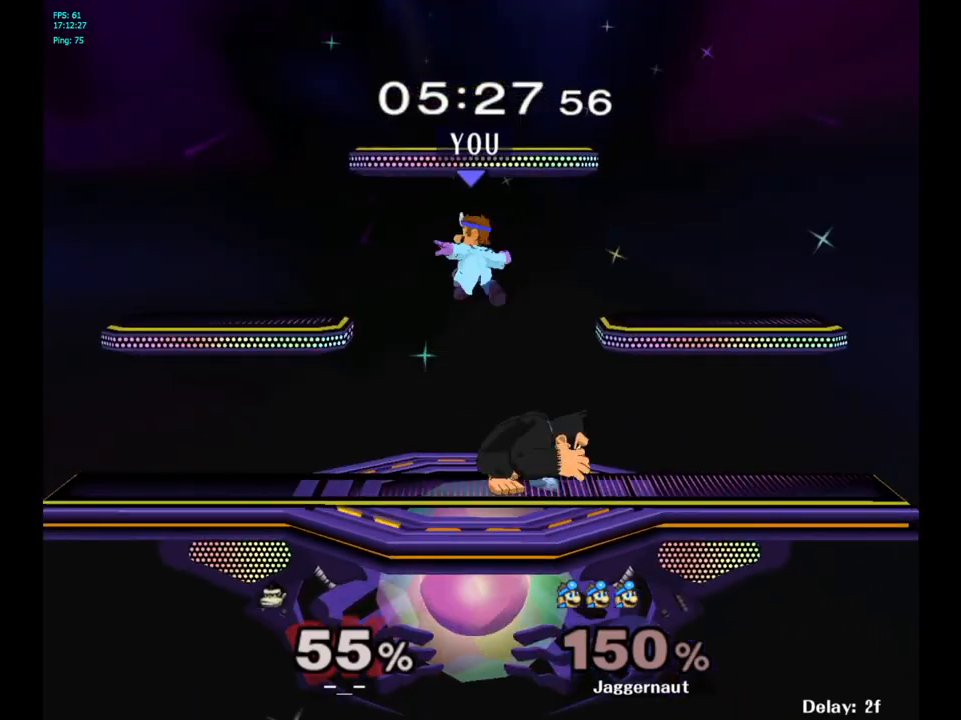
Gameplay with a controller (Nintendo layout); each line is a JSON object with the inputs held at the frame after it. "events" lists button and stick changes between this image and that frame as [ms after this image, input, new state], when the widget could be followed in between. Not read: L3 R3.
{"buttons": ["R1"], "left_stick": "down", "right_stick": "center", "events": [[83, "right_stick", "center"], [183, "left_stick", "down-right"], [300, "left_stick", "down"], [367, "R1", "down"]]}
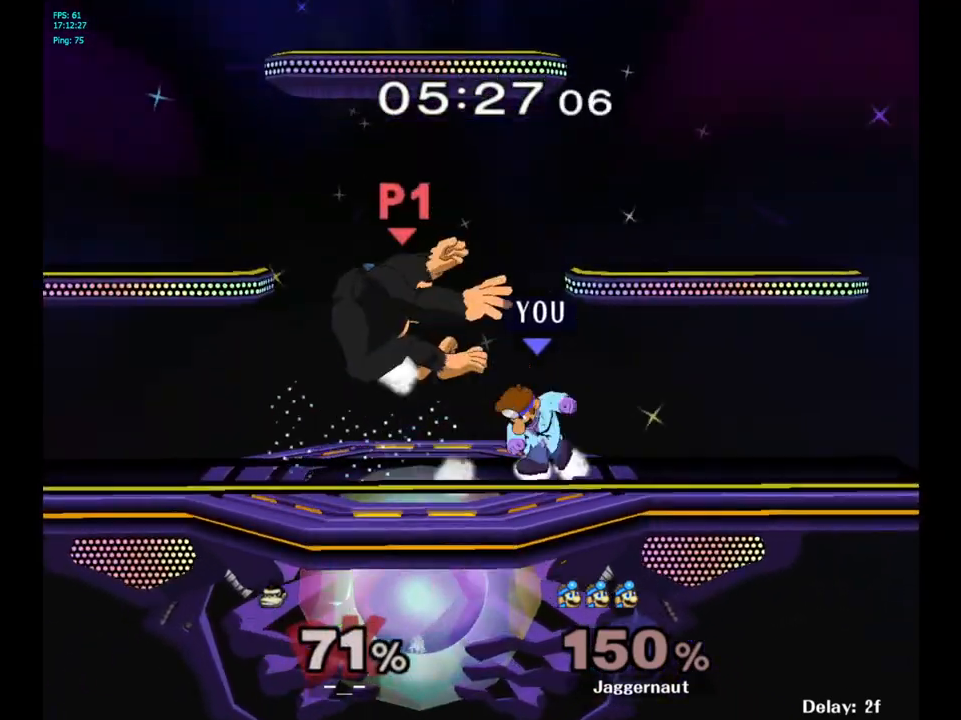
{"buttons": [], "left_stick": "left", "right_stick": "center", "events": [[17, "left_stick", "center"], [83, "R1", "up"], [317, "left_stick", "left"]]}
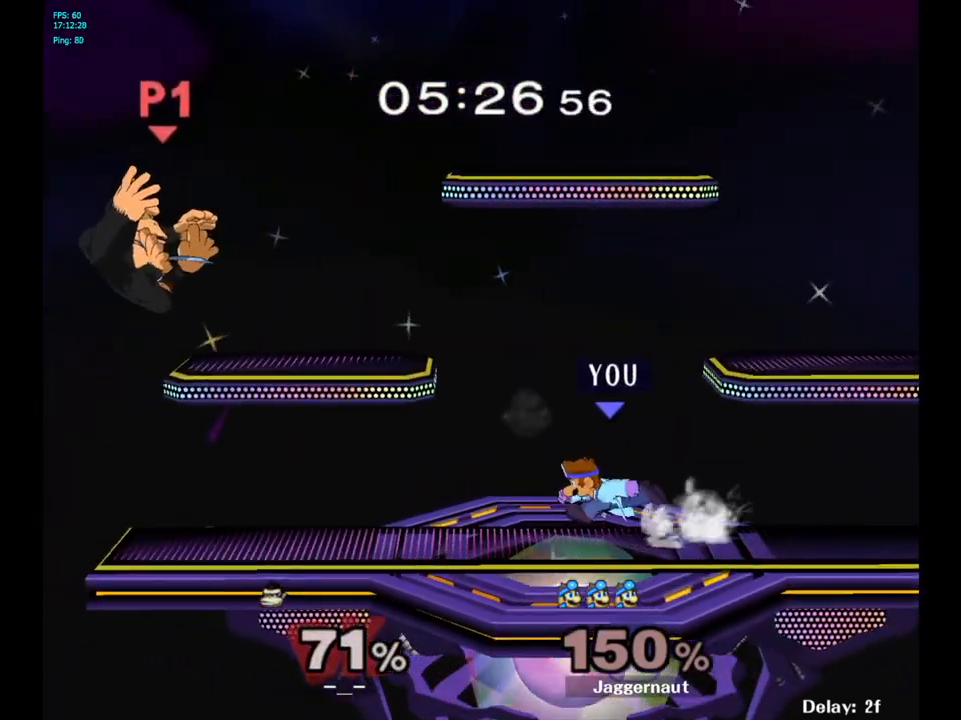
{"buttons": [], "left_stick": "left", "right_stick": "center", "events": []}
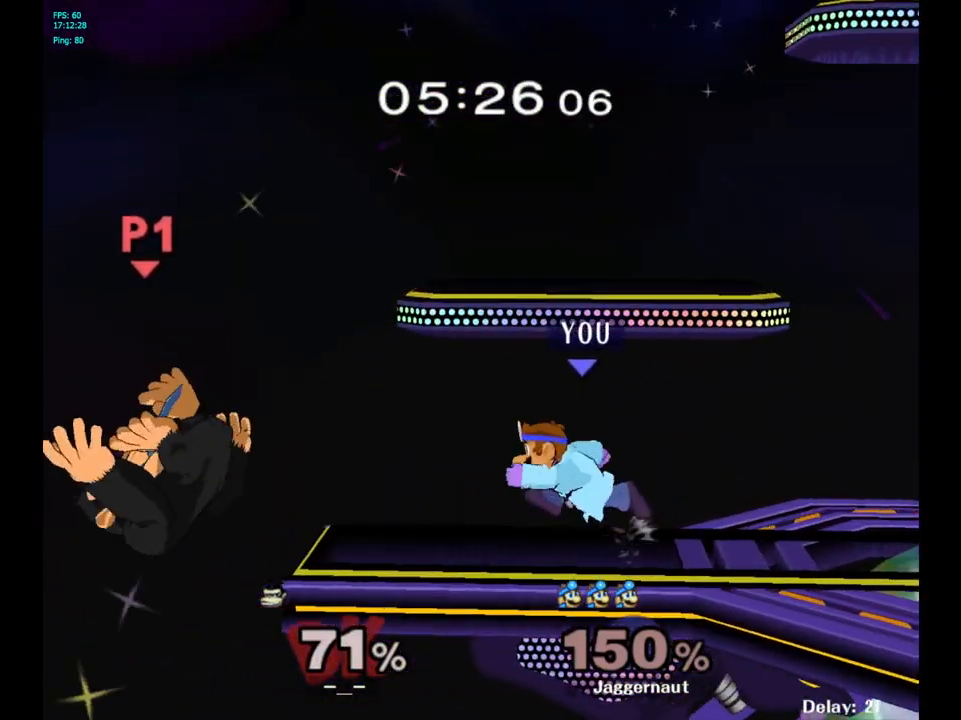
{"buttons": ["Y"], "left_stick": "left", "right_stick": "center", "events": [[17, "Y", "down"], [50, "left_stick", "down-right"], [117, "R1", "down"], [233, "Y", "up"], [250, "R1", "up"], [283, "left_stick", "center"], [500, "Y", "down"], [500, "left_stick", "left"]]}
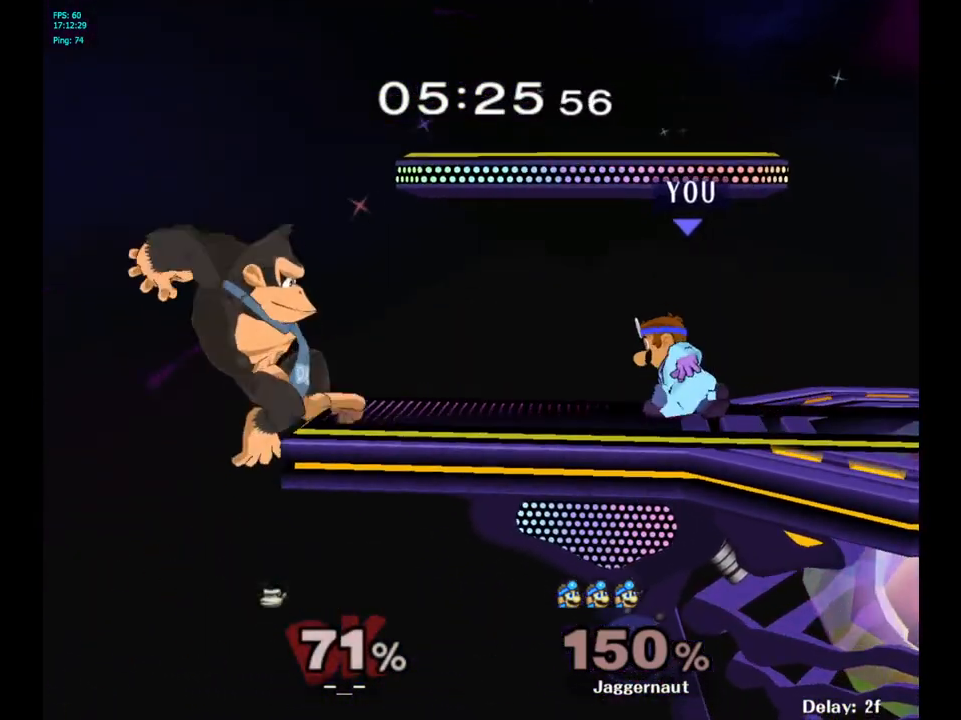
{"buttons": ["R1"], "left_stick": "down", "right_stick": "center", "events": [[33, "Y", "up"], [133, "right_stick", "left"], [250, "right_stick", "center"], [300, "left_stick", "center"], [417, "left_stick", "down"], [500, "R1", "down"]]}
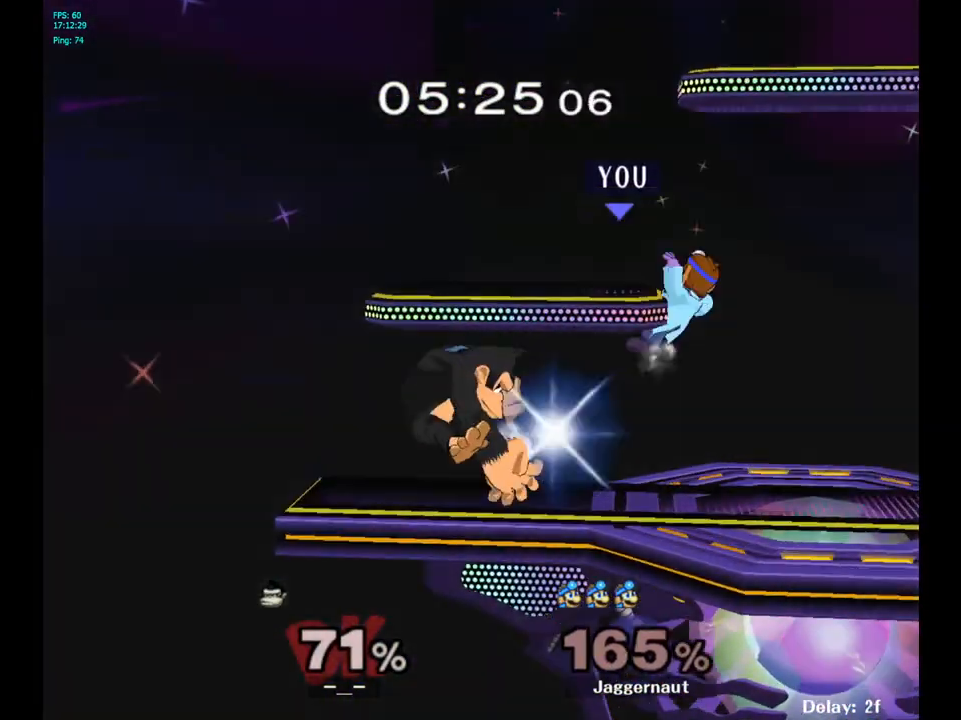
{"buttons": ["Y"], "left_stick": "left", "right_stick": "center", "events": [[200, "left_stick", "center"], [233, "R1", "up"], [367, "left_stick", "left"], [500, "Y", "down"]]}
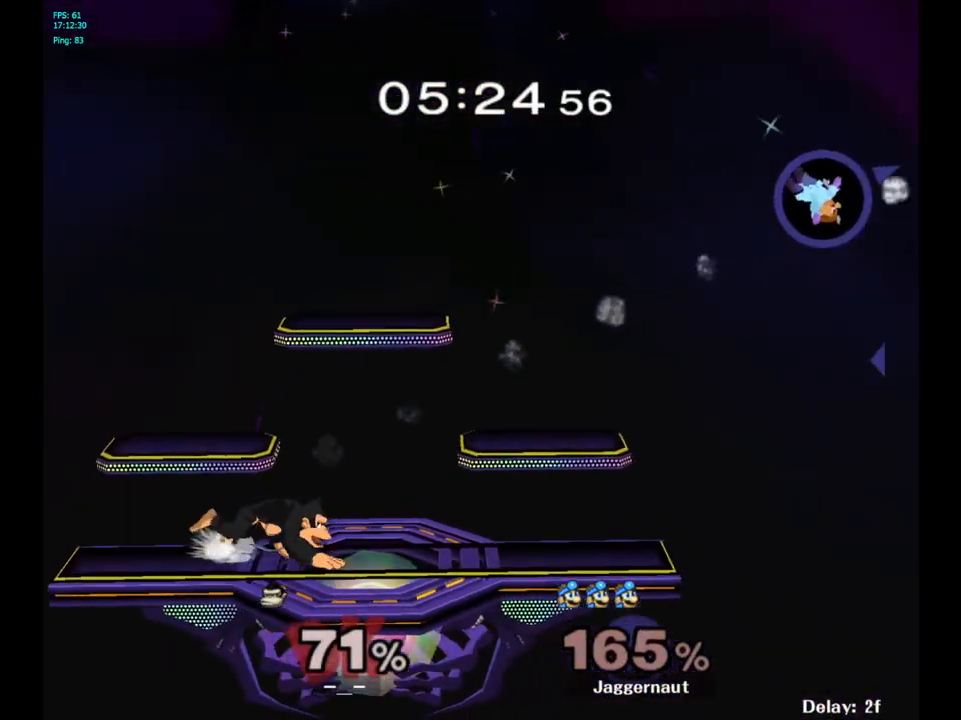
{"buttons": ["Y"], "left_stick": "left", "right_stick": "center", "events": [[67, "Y", "up"], [183, "Y", "down"], [250, "Y", "up"], [300, "Y", "down"], [400, "Y", "up"], [467, "Y", "down"]]}
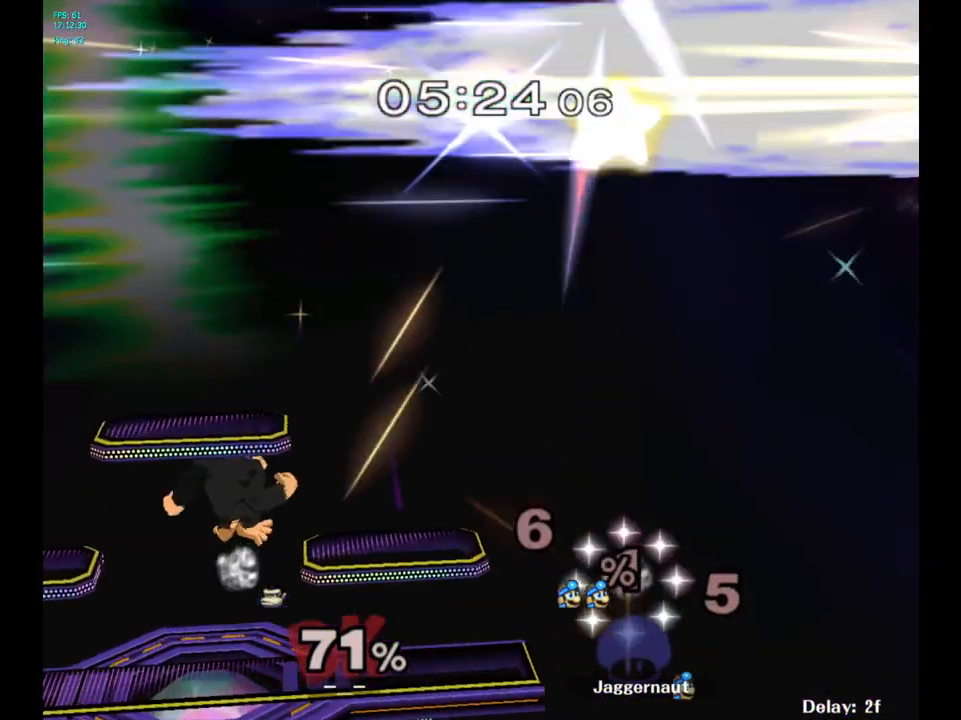
{"buttons": [], "left_stick": "center", "right_stick": "center", "events": [[50, "Y", "up"], [283, "left_stick", "center"]]}
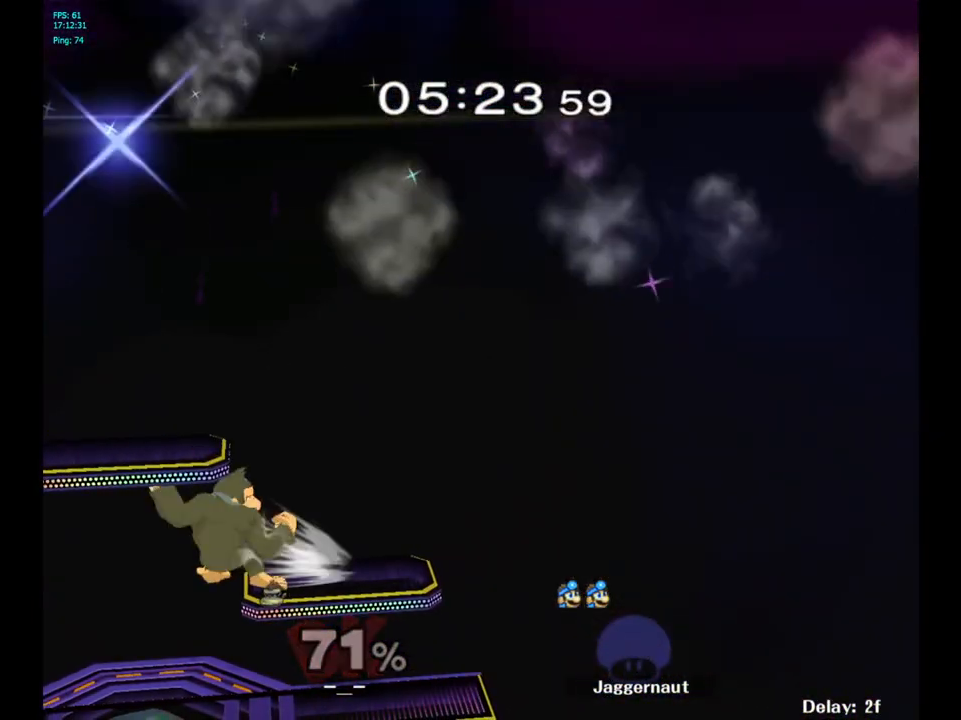
{"buttons": [], "left_stick": "center", "right_stick": "center", "events": []}
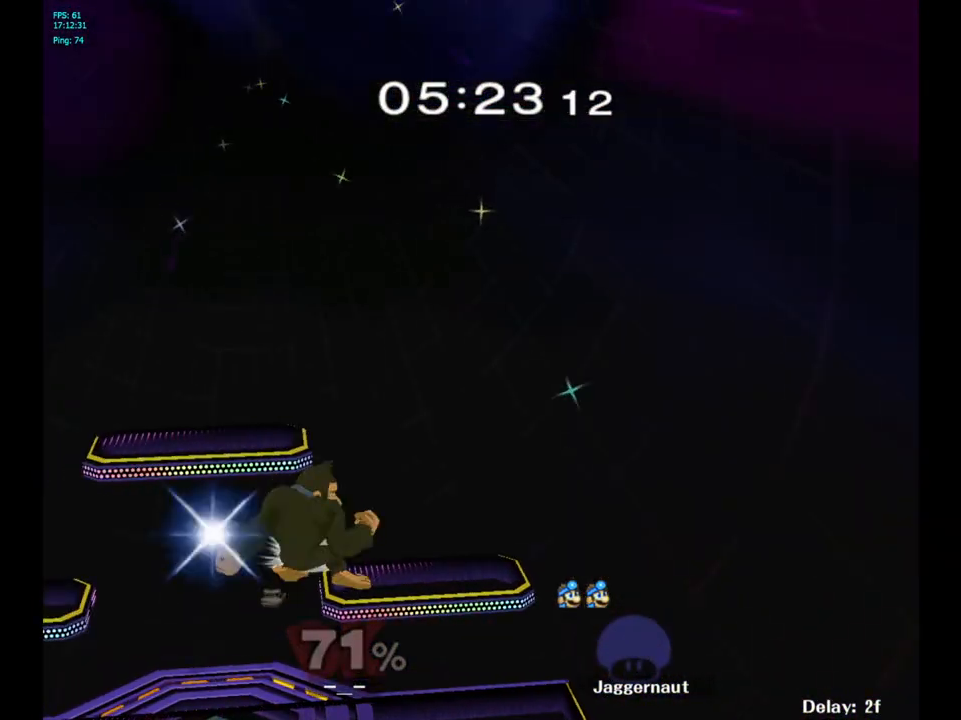
{"buttons": [], "left_stick": "center", "right_stick": "center", "events": []}
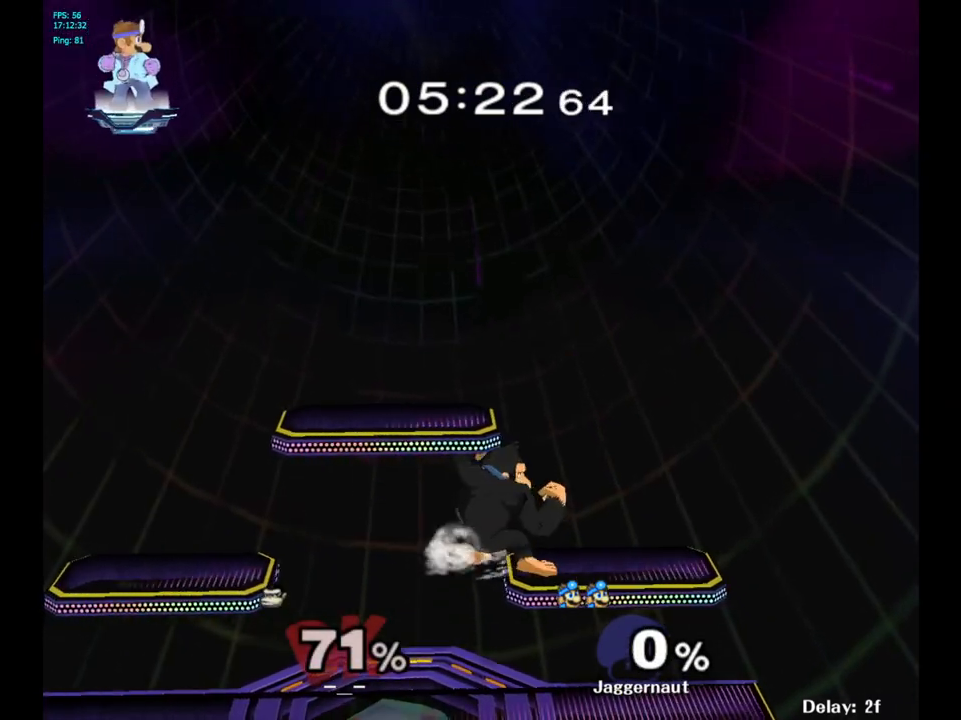
{"buttons": [], "left_stick": "center", "right_stick": "center", "events": []}
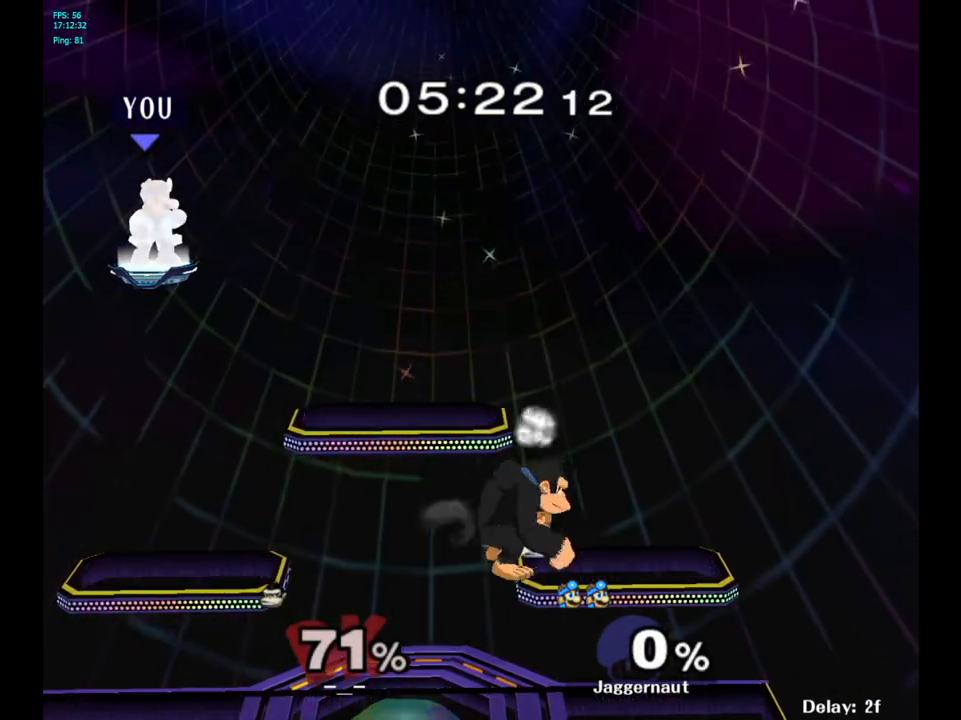
{"buttons": [], "left_stick": "center", "right_stick": "center", "events": []}
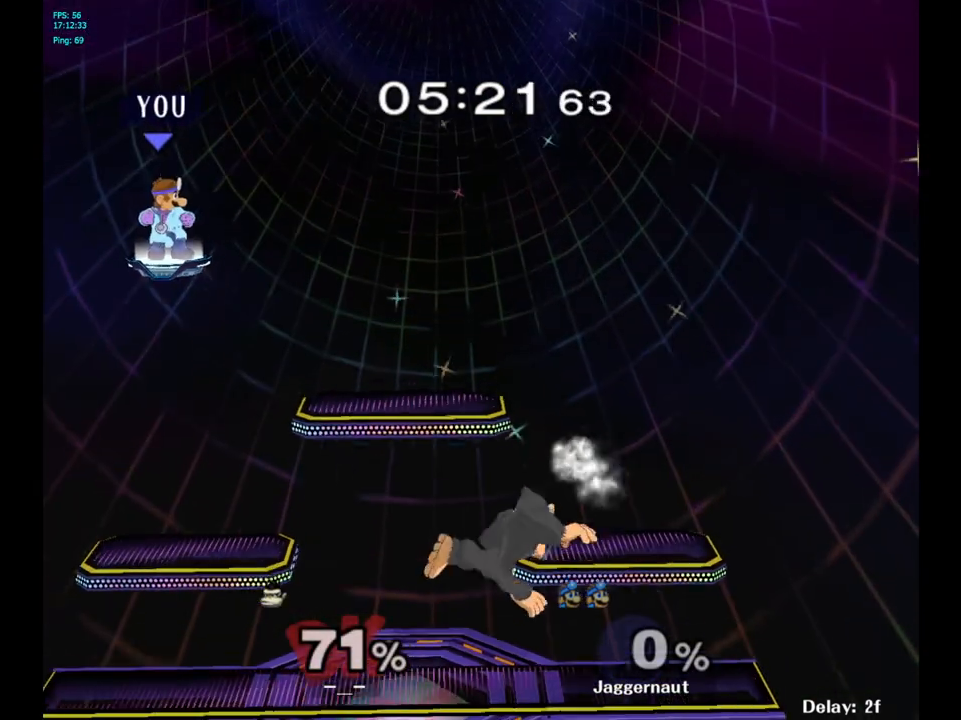
{"buttons": [], "left_stick": "center", "right_stick": "center", "events": []}
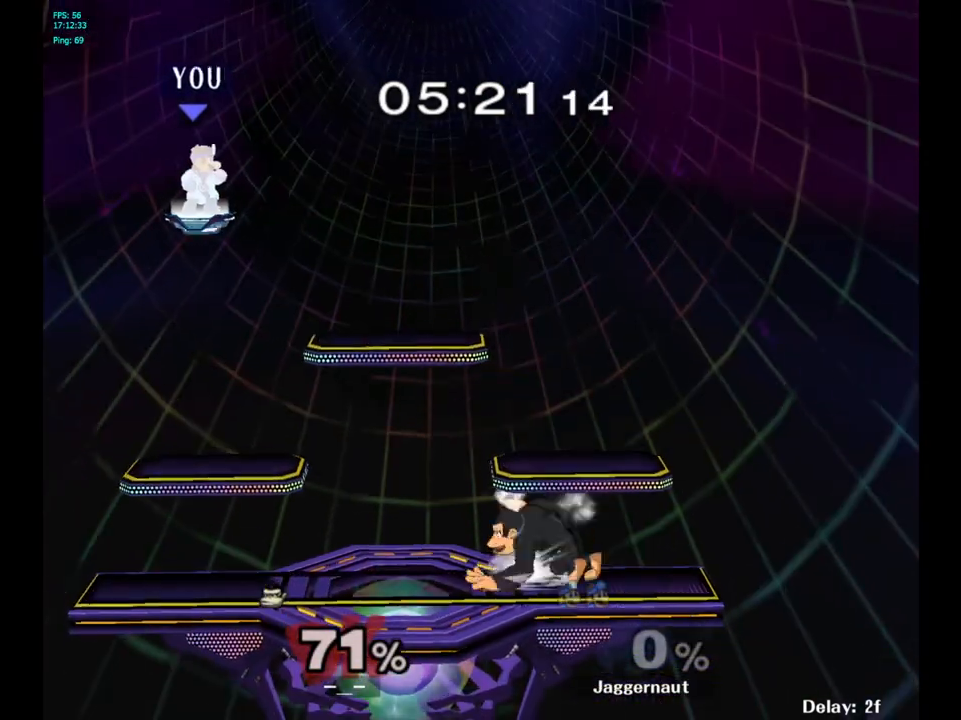
{"buttons": [], "left_stick": "center", "right_stick": "center", "events": []}
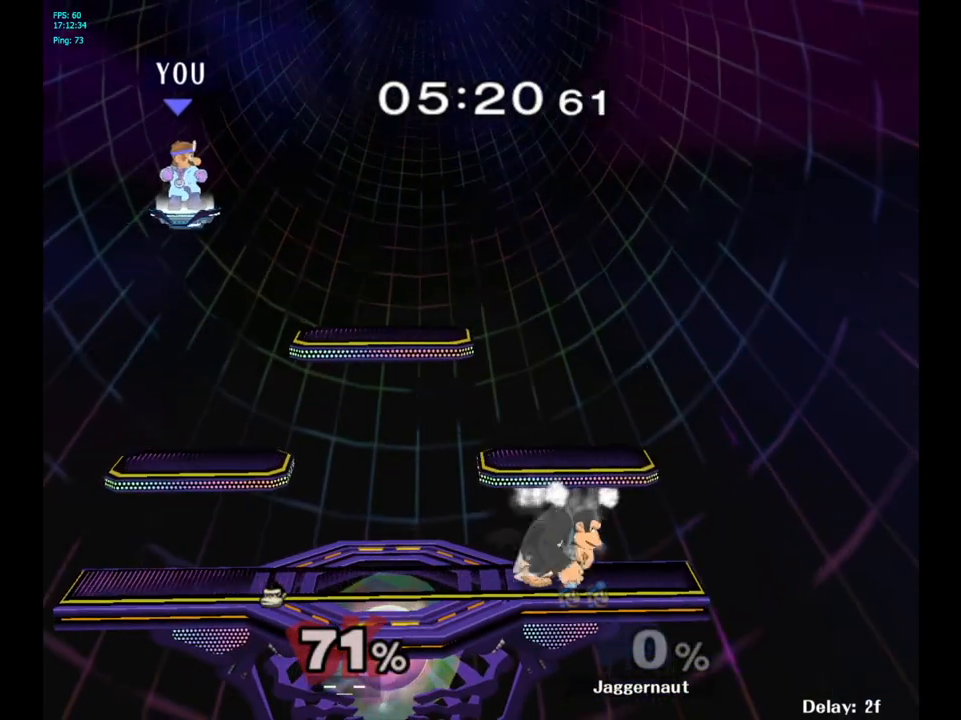
{"buttons": [], "left_stick": "center", "right_stick": "center", "events": []}
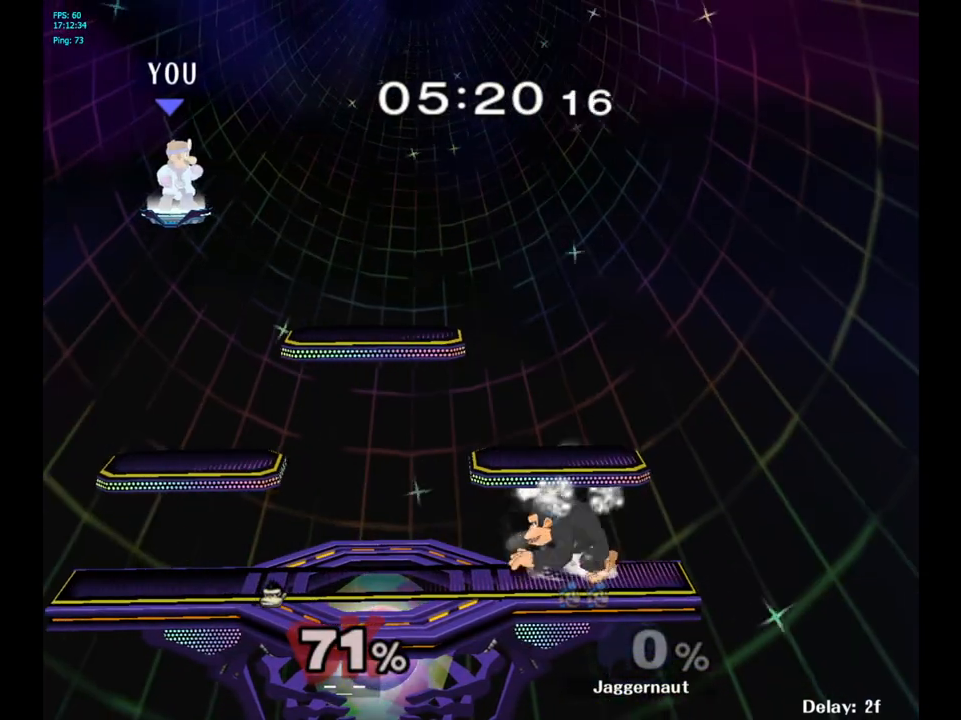
{"buttons": [], "left_stick": "right", "right_stick": "center", "events": [[383, "left_stick", "right"]]}
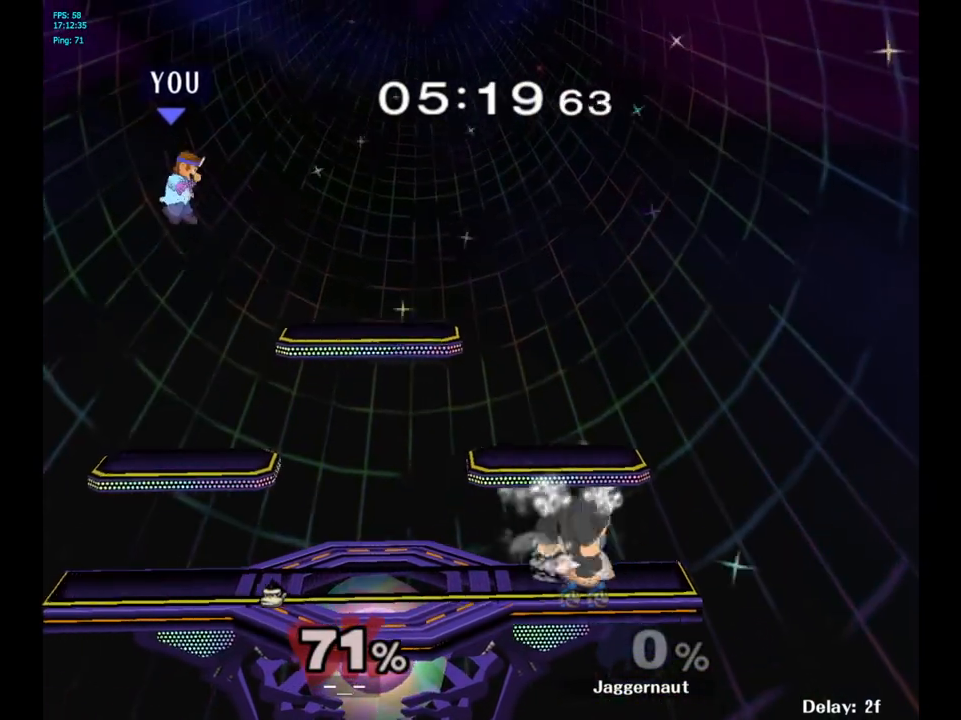
{"buttons": [], "left_stick": "right", "right_stick": "center", "events": []}
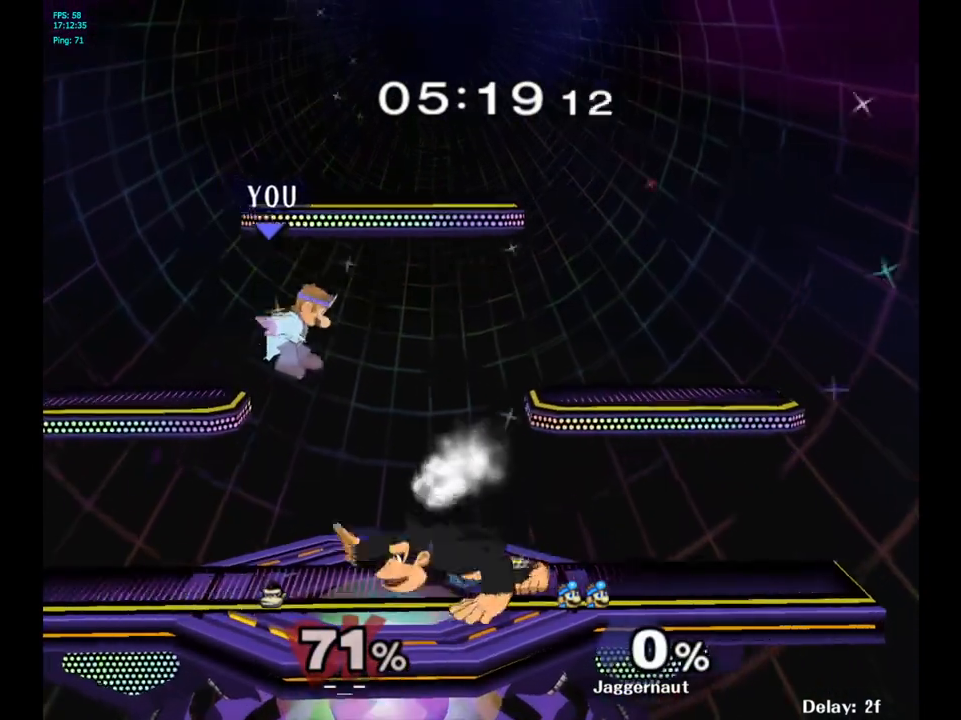
{"buttons": [], "left_stick": "center", "right_stick": "center", "events": [[183, "left_stick", "center"], [300, "Y", "down"], [367, "Y", "up"]]}
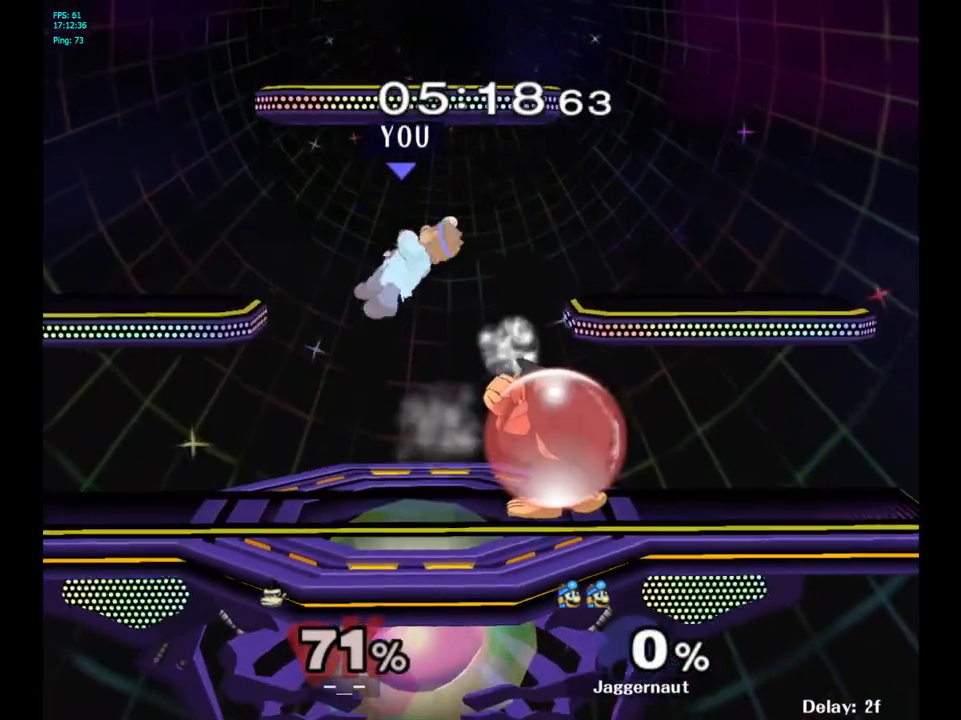
{"buttons": [], "left_stick": "up-right", "right_stick": "center", "events": [[100, "left_stick", "right"], [250, "right_stick", "right"], [317, "right_stick", "center"], [400, "left_stick", "up-right"]]}
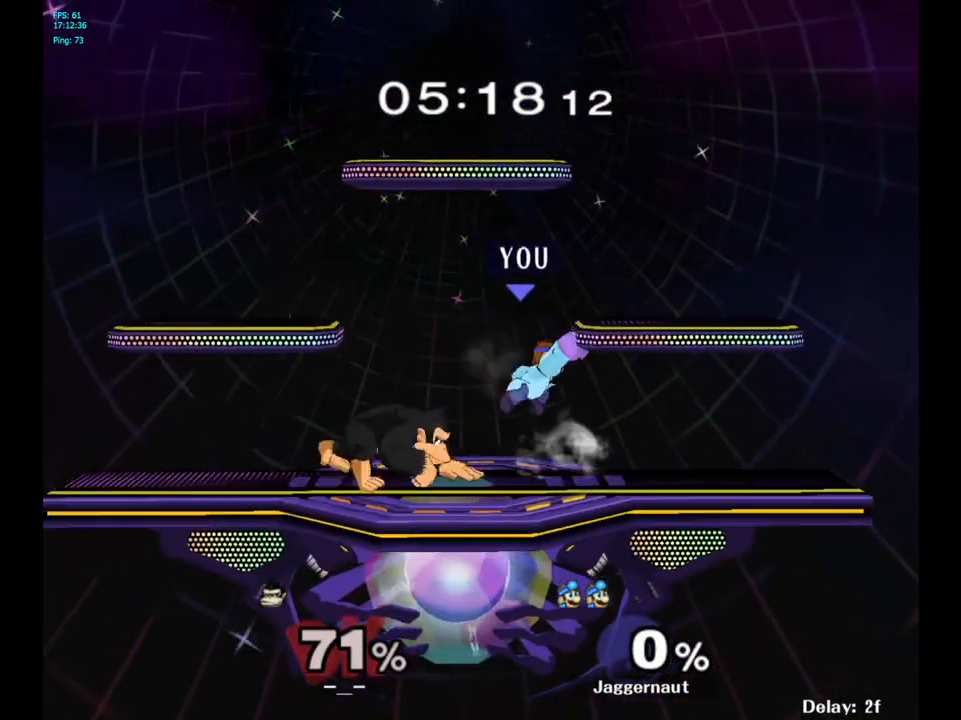
{"buttons": [], "left_stick": "center", "right_stick": "center", "events": [[100, "left_stick", "down-right"], [117, "R1", "down"], [217, "left_stick", "down-left"], [267, "R1", "up"], [283, "left_stick", "center"]]}
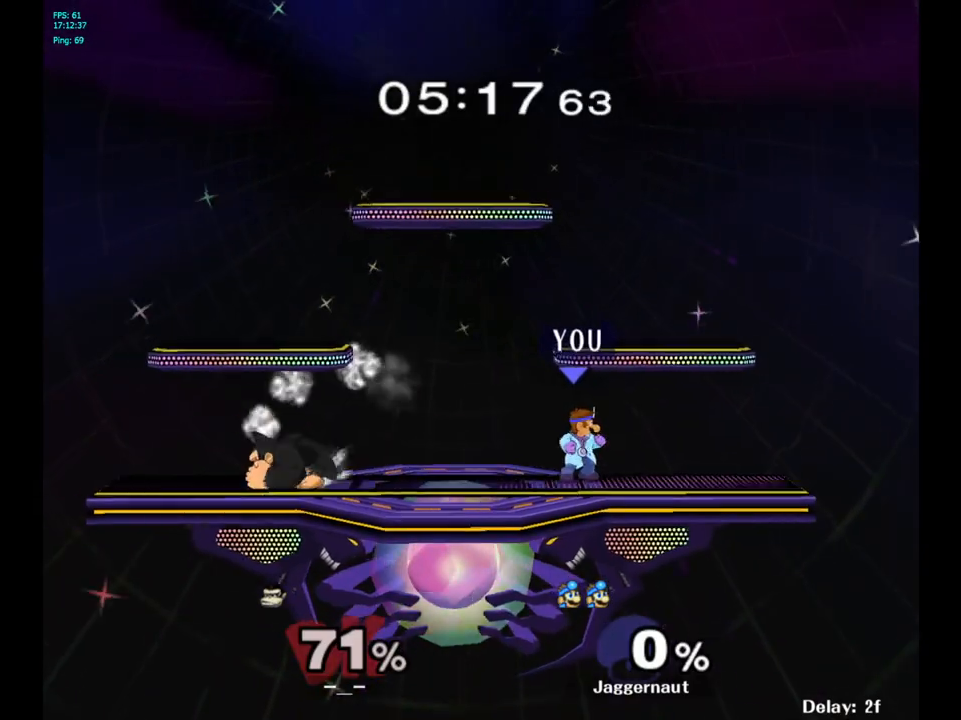
{"buttons": ["A"], "left_stick": "center", "right_stick": "center", "events": [[17, "left_stick", "right"], [133, "left_stick", "left"], [383, "left_stick", "center"], [450, "A", "down"]]}
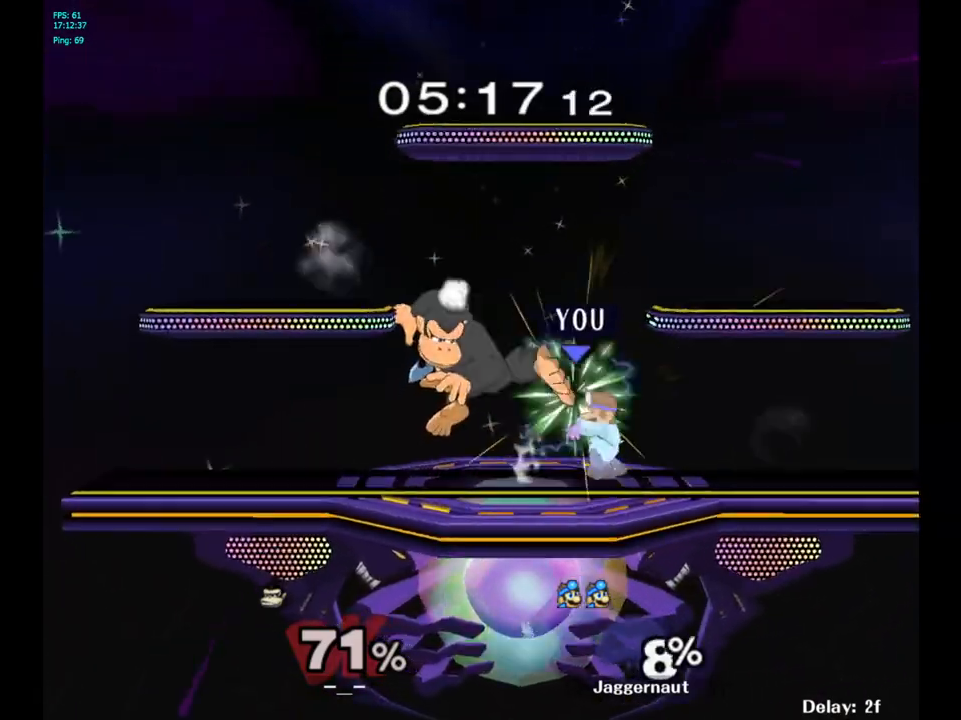
{"buttons": [], "left_stick": "center", "right_stick": "center", "events": [[33, "A", "up"], [383, "A", "down"], [483, "A", "up"]]}
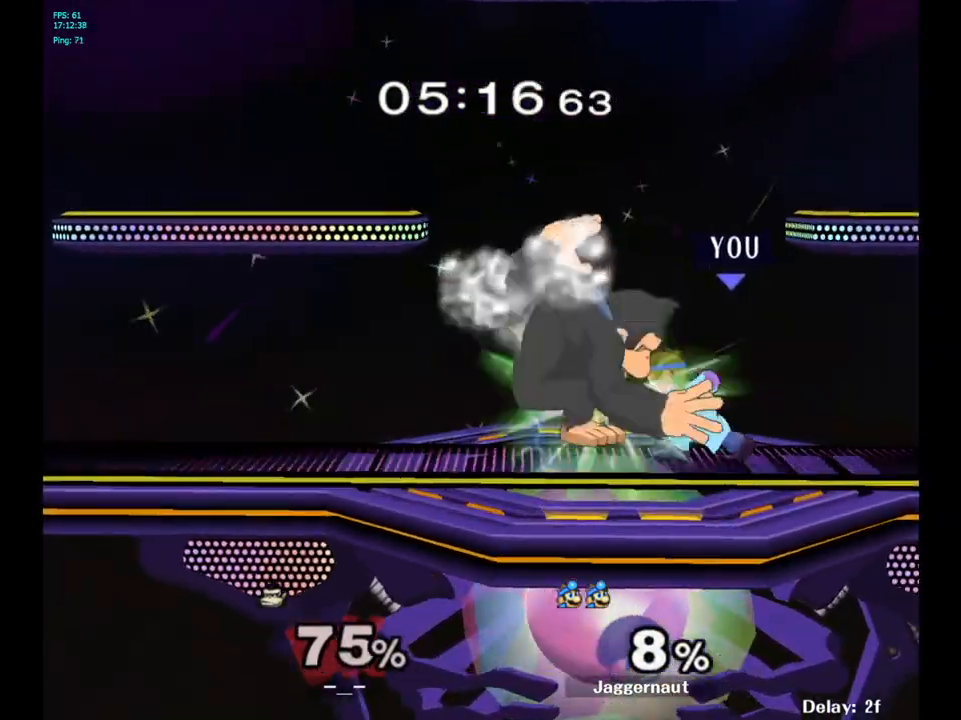
{"buttons": [], "left_stick": "center", "right_stick": "center", "events": [[150, "left_stick", "down"], [250, "A", "down"], [333, "A", "up"], [467, "left_stick", "center"]]}
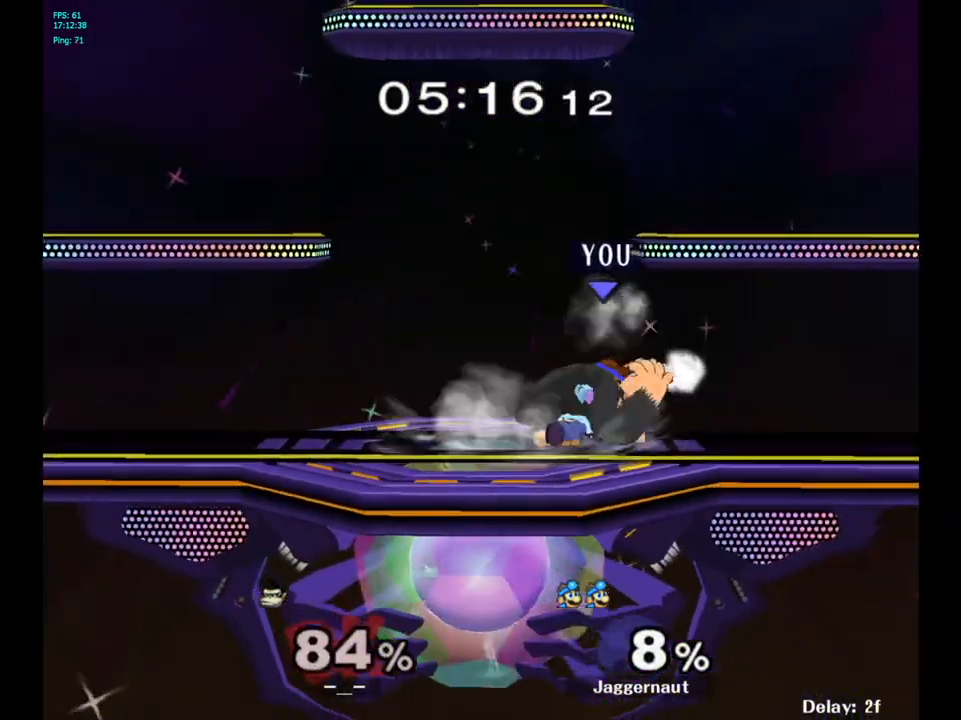
{"buttons": ["A"], "left_stick": "center", "right_stick": "center", "events": [[383, "A", "down"]]}
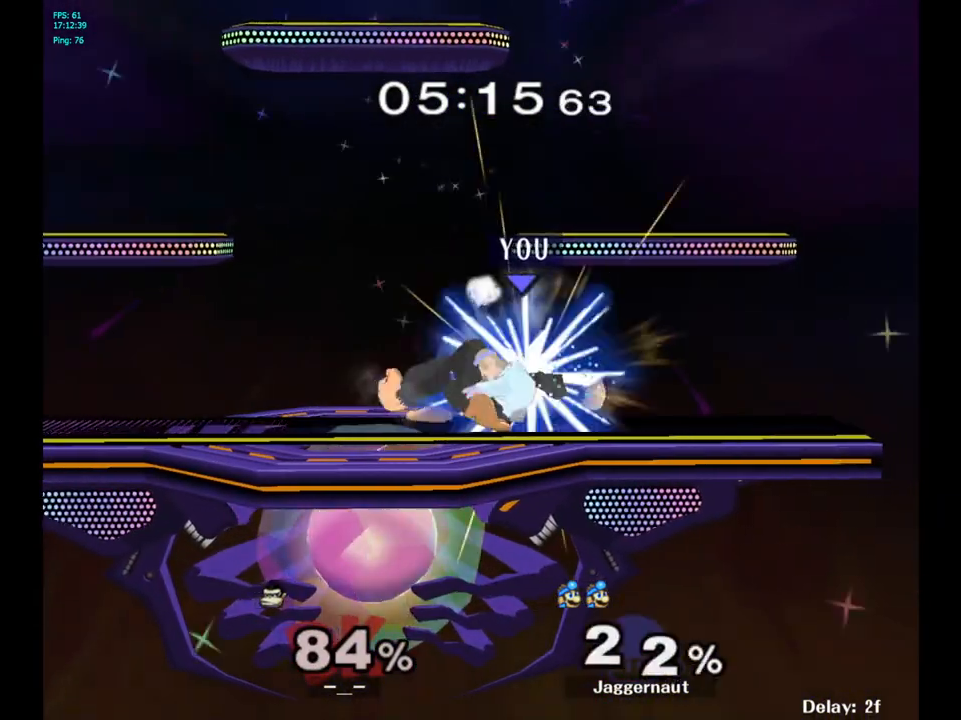
{"buttons": [], "left_stick": "center", "right_stick": "center", "events": [[17, "A", "up"]]}
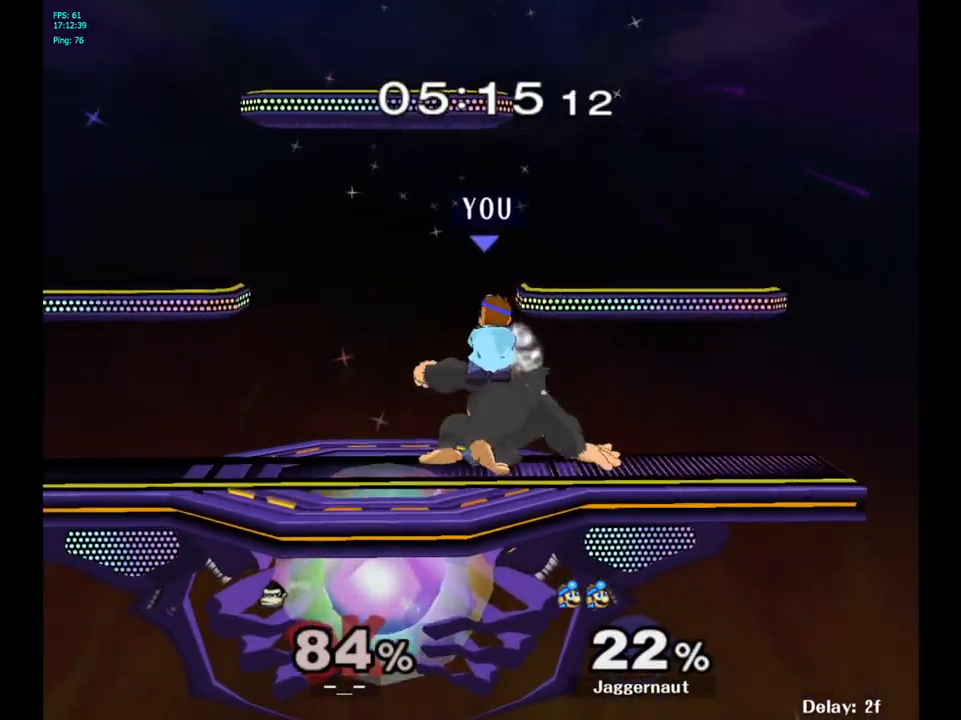
{"buttons": [], "left_stick": "center", "right_stick": "center", "events": [[67, "Y", "down"], [250, "Y", "up"], [400, "A", "down"], [500, "A", "up"]]}
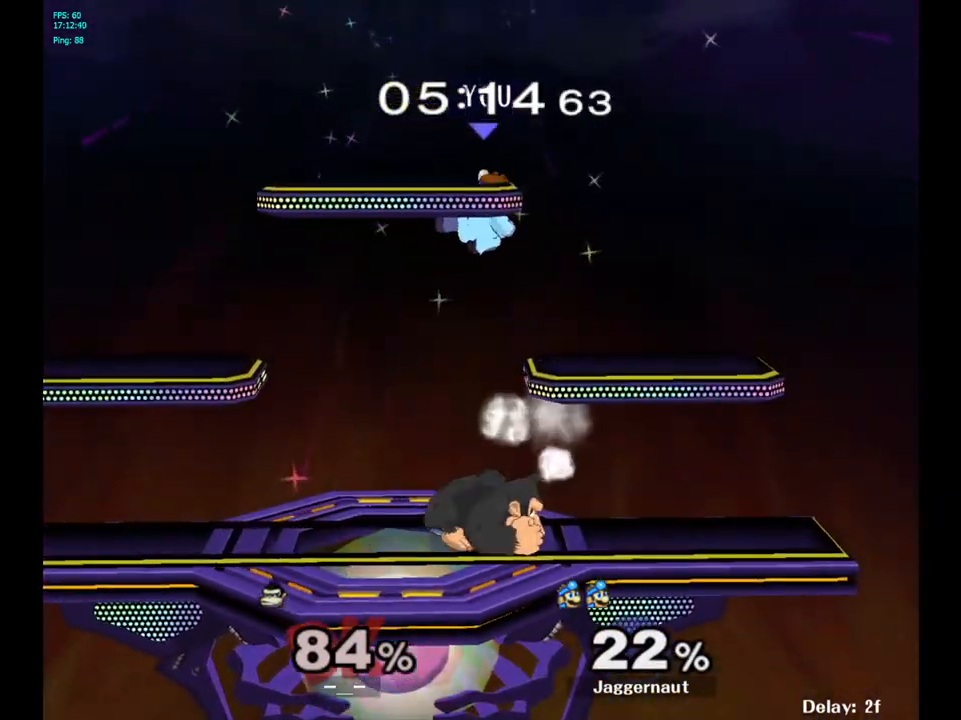
{"buttons": [], "left_stick": "center", "right_stick": "center", "events": [[50, "left_stick", "down"], [317, "R1", "down"], [383, "left_stick", "center"], [500, "R1", "up"]]}
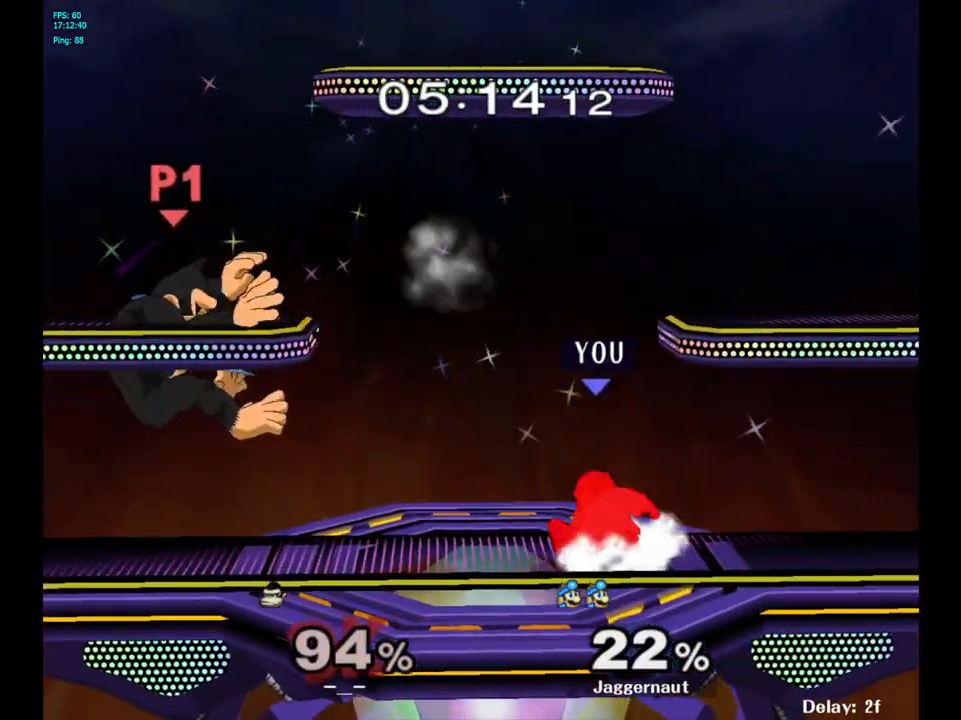
{"buttons": [], "left_stick": "left", "right_stick": "center", "events": [[33, "left_stick", "up-left"], [117, "left_stick", "center"], [267, "left_stick", "left"]]}
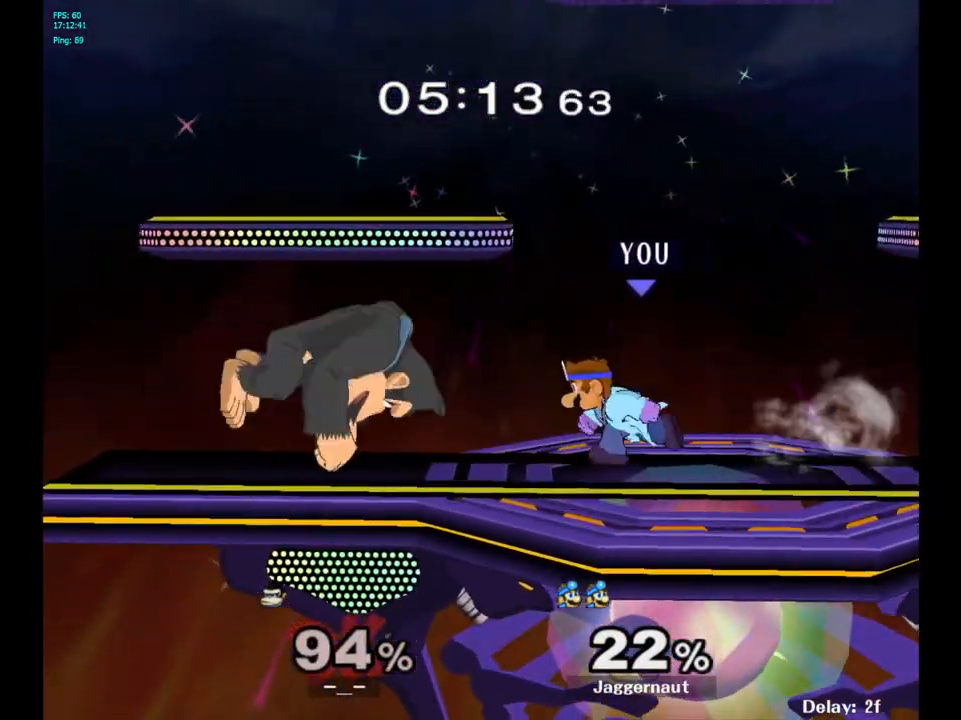
{"buttons": [], "left_stick": "right", "right_stick": "center", "events": [[33, "left_stick", "center"], [150, "Y", "down"], [200, "Y", "up"], [300, "right_stick", "left"], [317, "left_stick", "right"], [350, "right_stick", "center"]]}